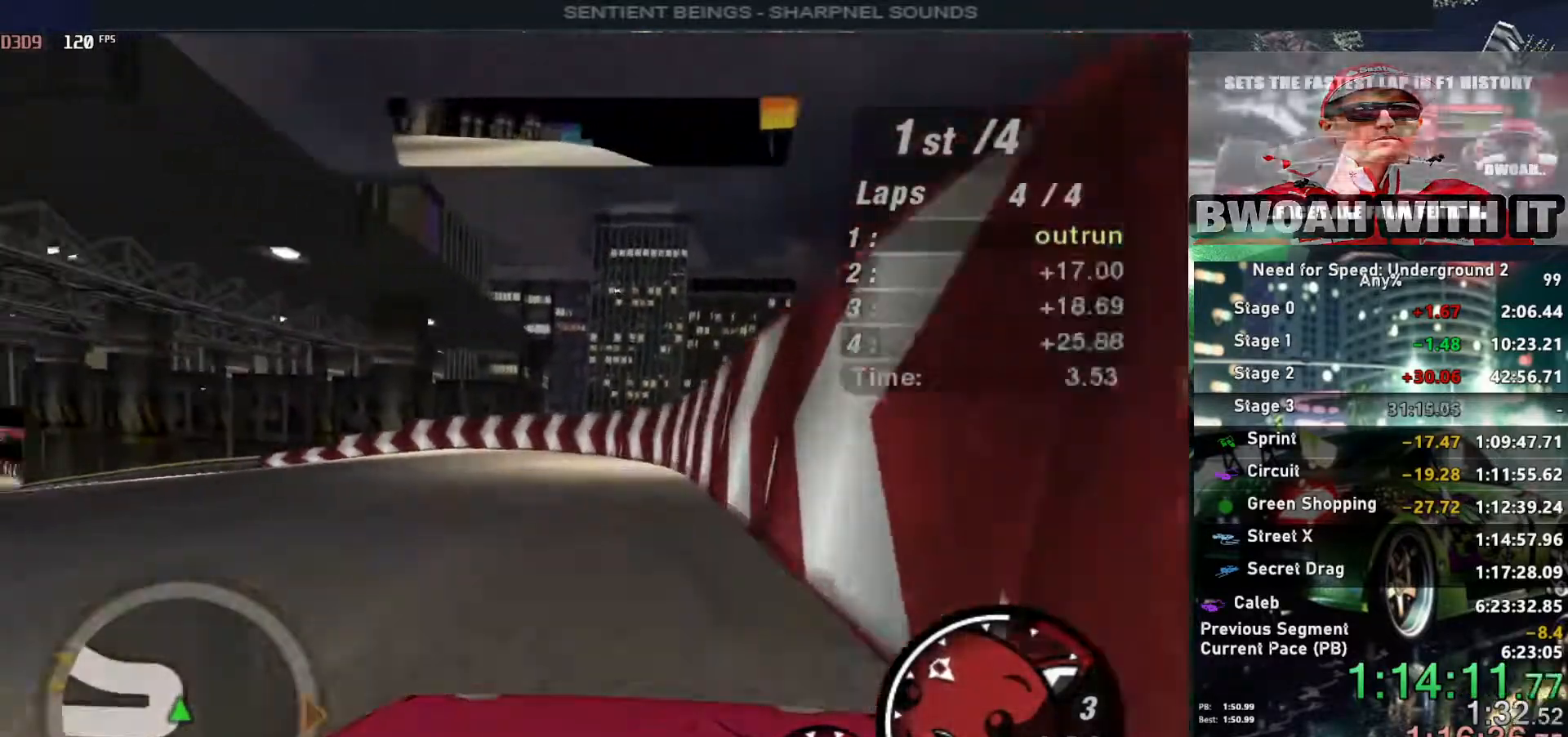
Gameplay with keyboard; each line is a JSON object with the keys held at the frame after it. "events" lists presses ("down") and releases ("up") of "alt", "ctrl", "down", "escape", "left", "r", "return", "right", "shift", "space", "super", "t", "tab", "u" and "up" between this image and that frame as [ms after this image, input, new state], when the widget could be followed in between. No other keys are recorded. Mouse input is not recorded.
{"keys": ["left", "up"], "events": [[283, "up", "down"]]}
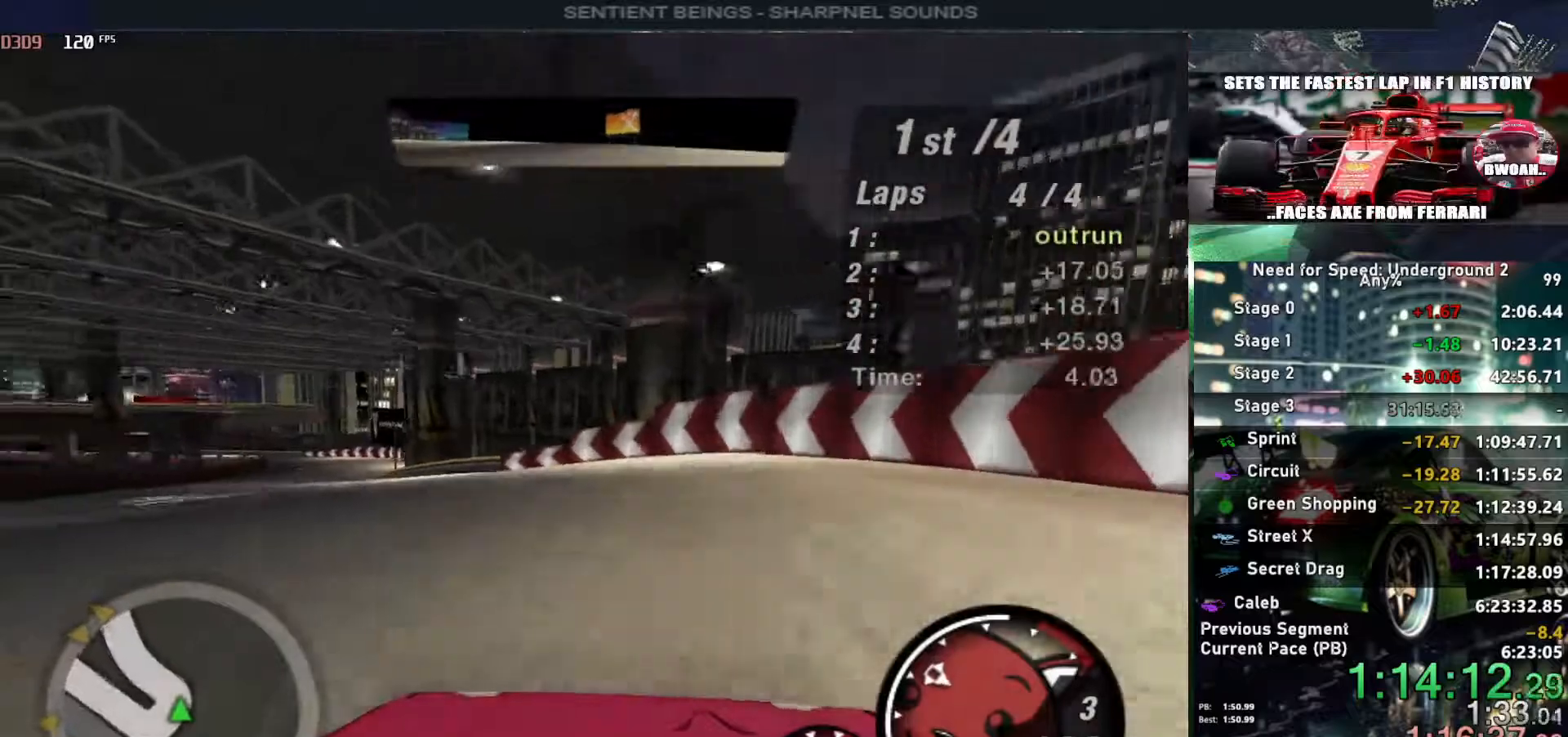
{"keys": ["up"], "events": [[483, "left", "up"]]}
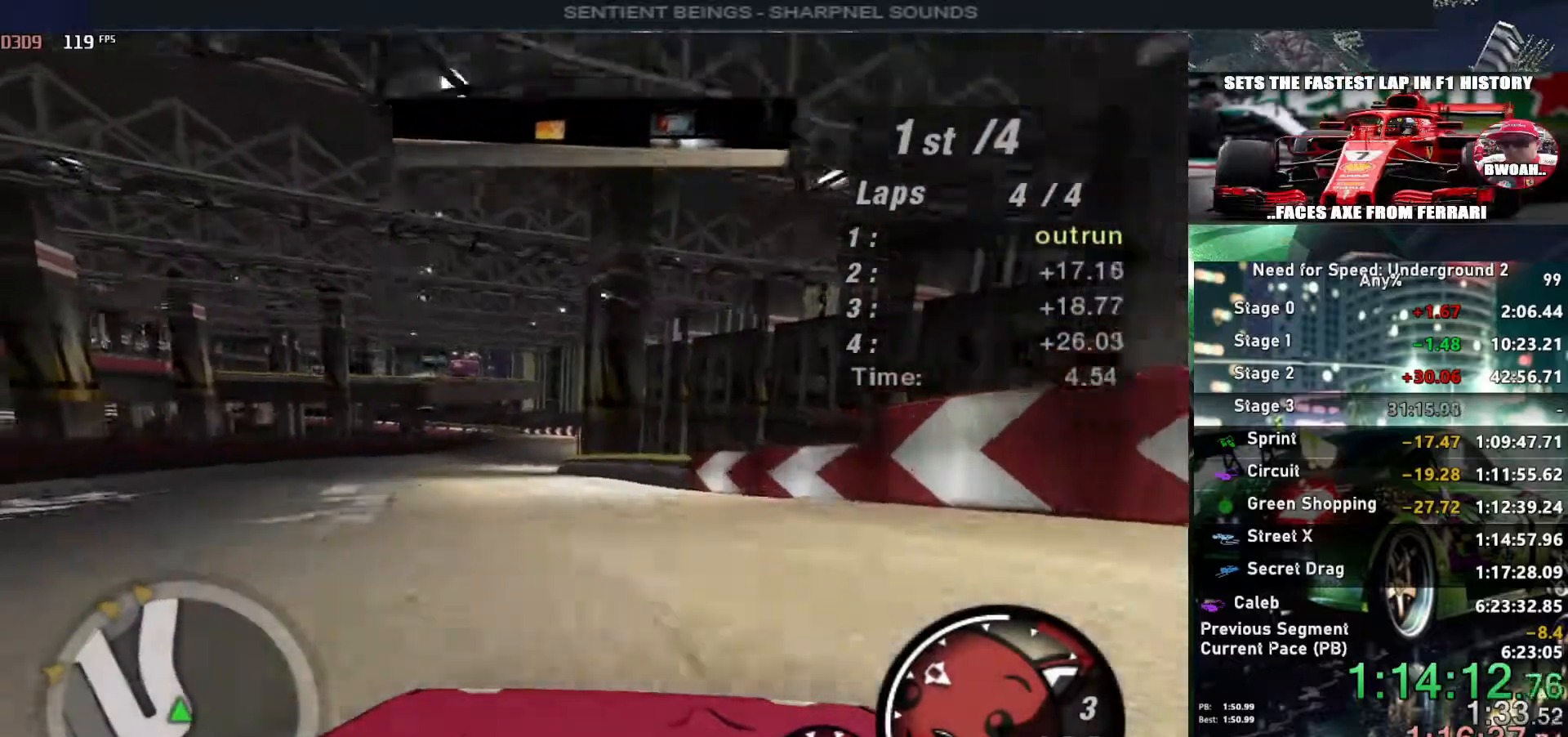
{"keys": ["up"], "events": [[133, "left", "down"], [267, "left", "up"]]}
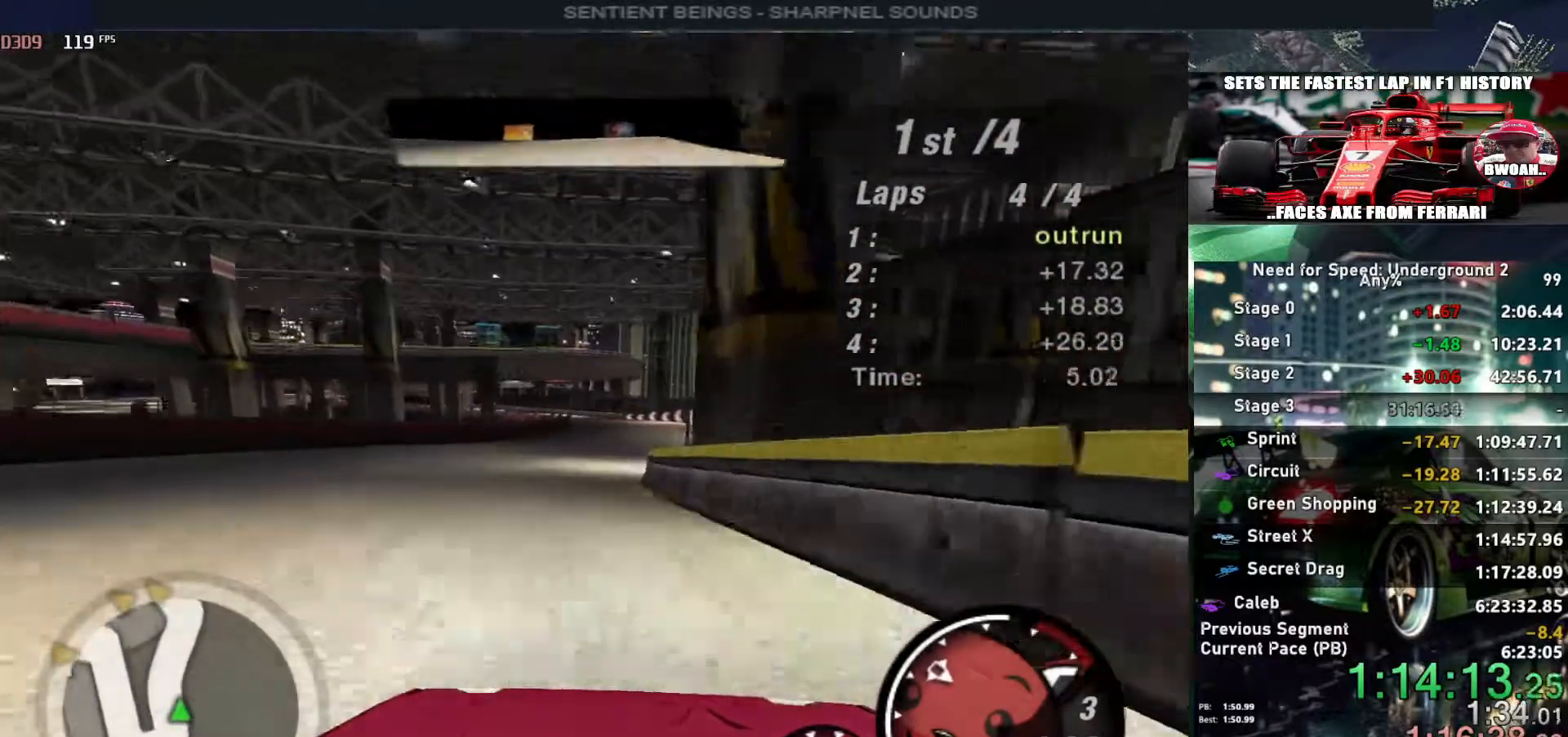
{"keys": ["up"], "events": [[83, "left", "down"], [183, "left", "up"], [283, "right", "down"], [417, "right", "up"]]}
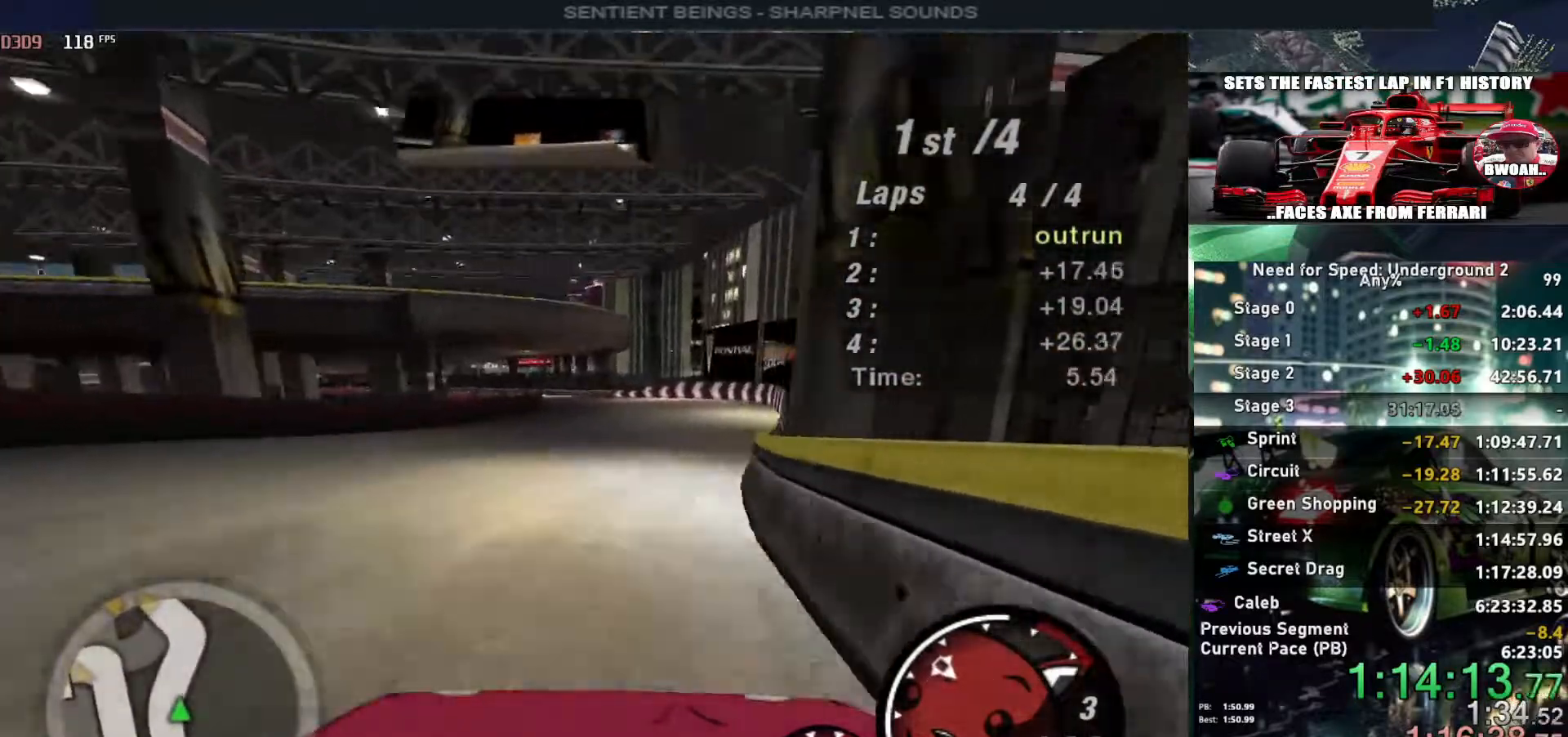
{"keys": ["up"], "events": []}
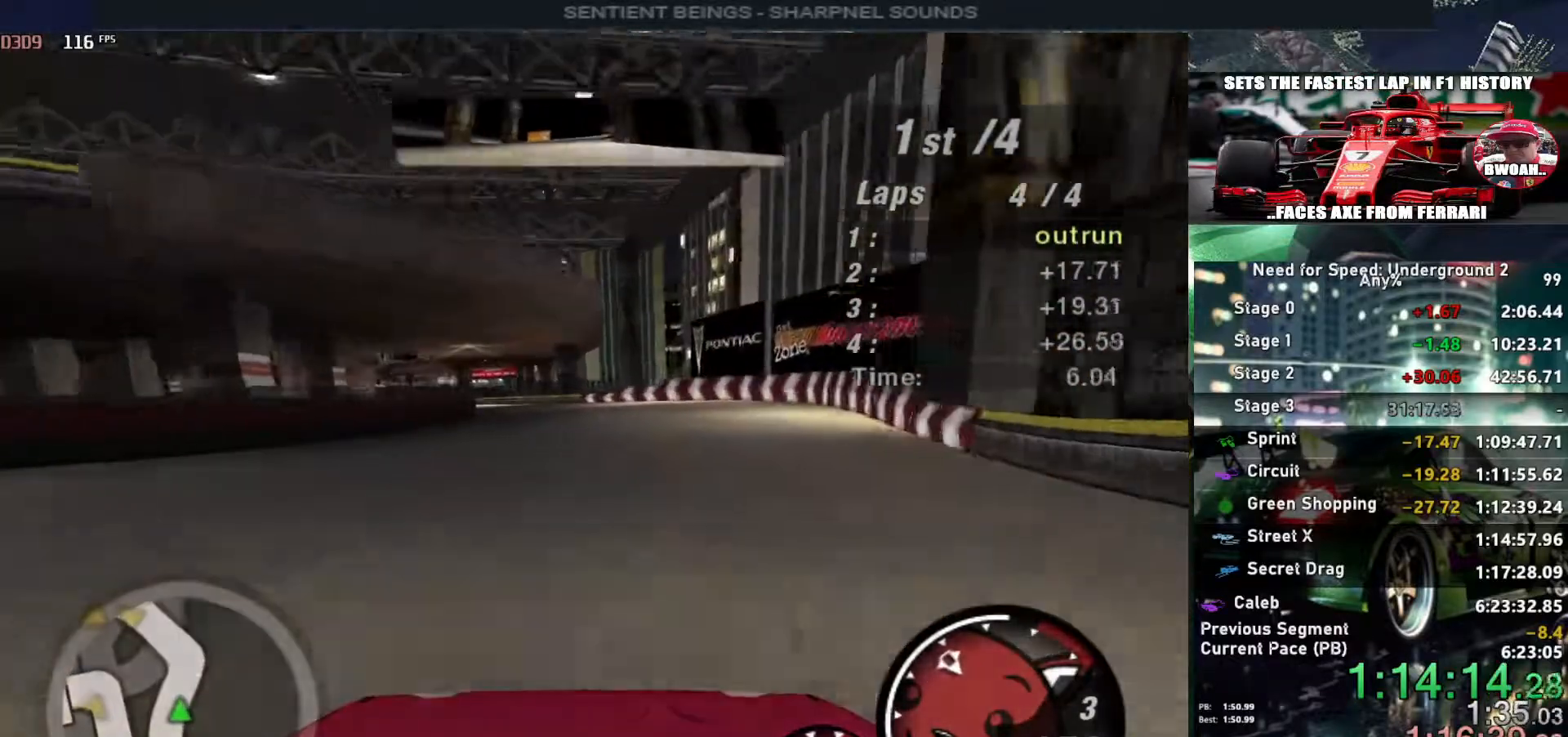
{"keys": ["up"], "events": [[367, "left", "down"], [500, "left", "up"]]}
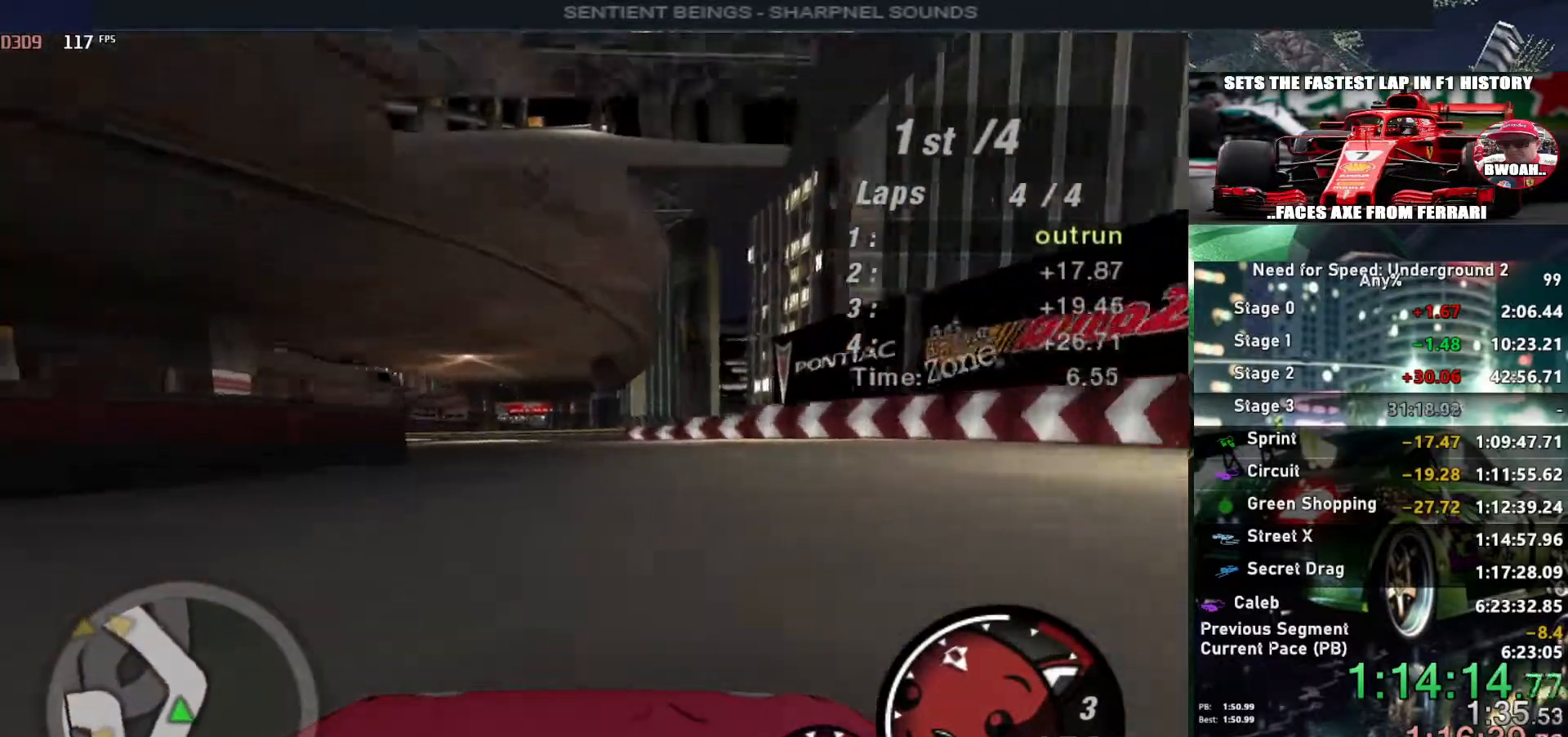
{"keys": ["left", "up"], "events": [[383, "left", "down"]]}
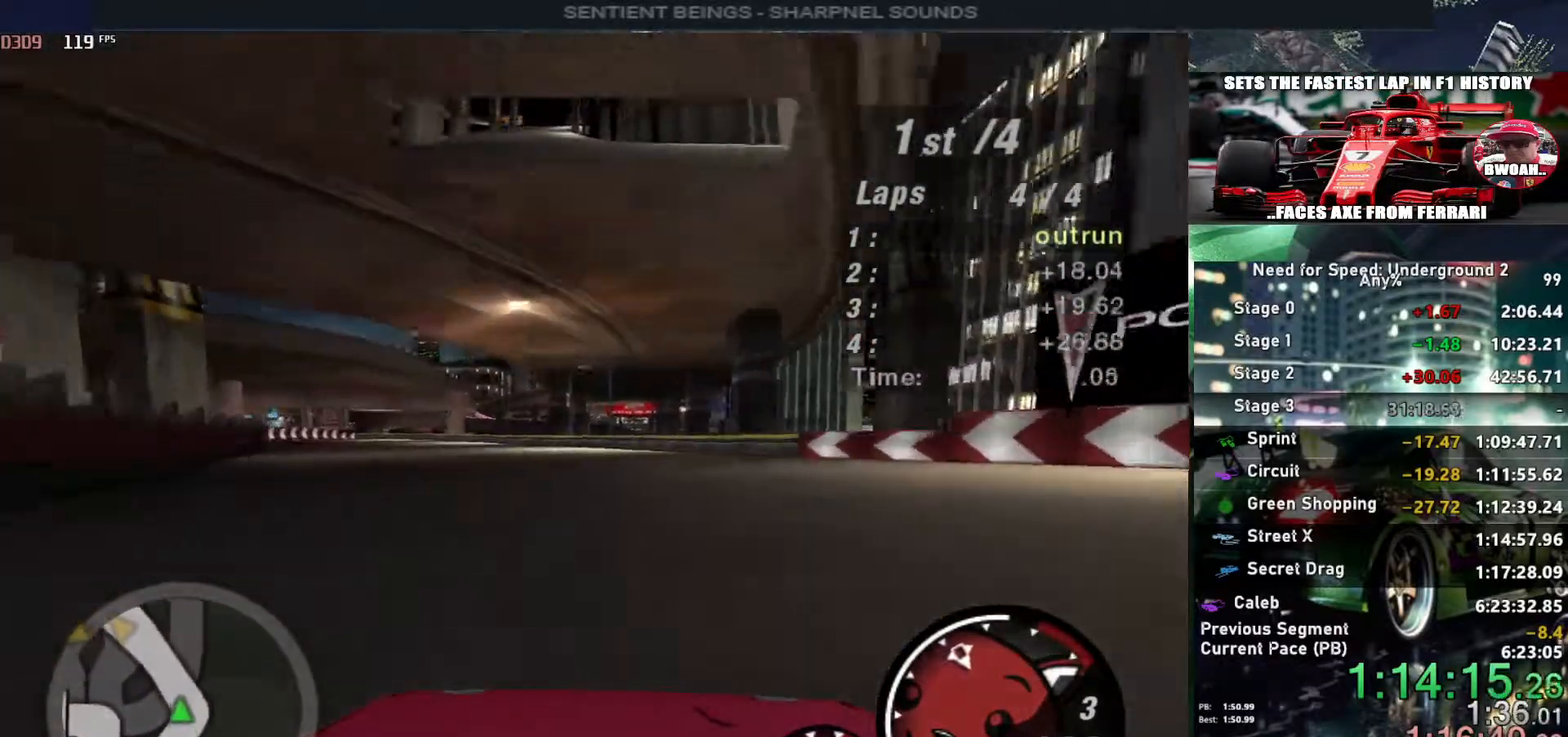
{"keys": ["up"], "events": [[50, "left", "up"], [300, "left", "down"], [483, "left", "up"]]}
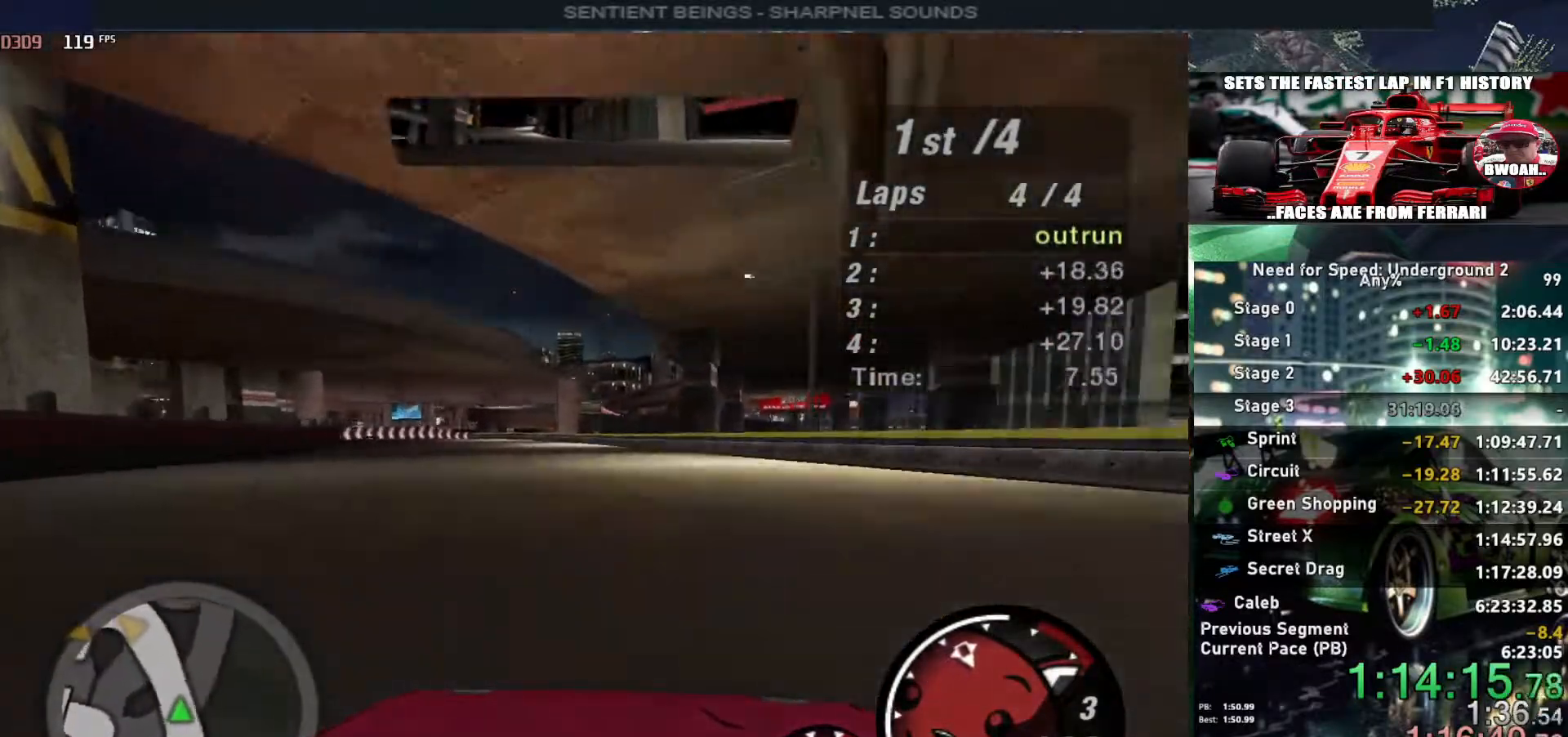
{"keys": ["up"], "events": [[400, "left", "down"], [500, "left", "up"]]}
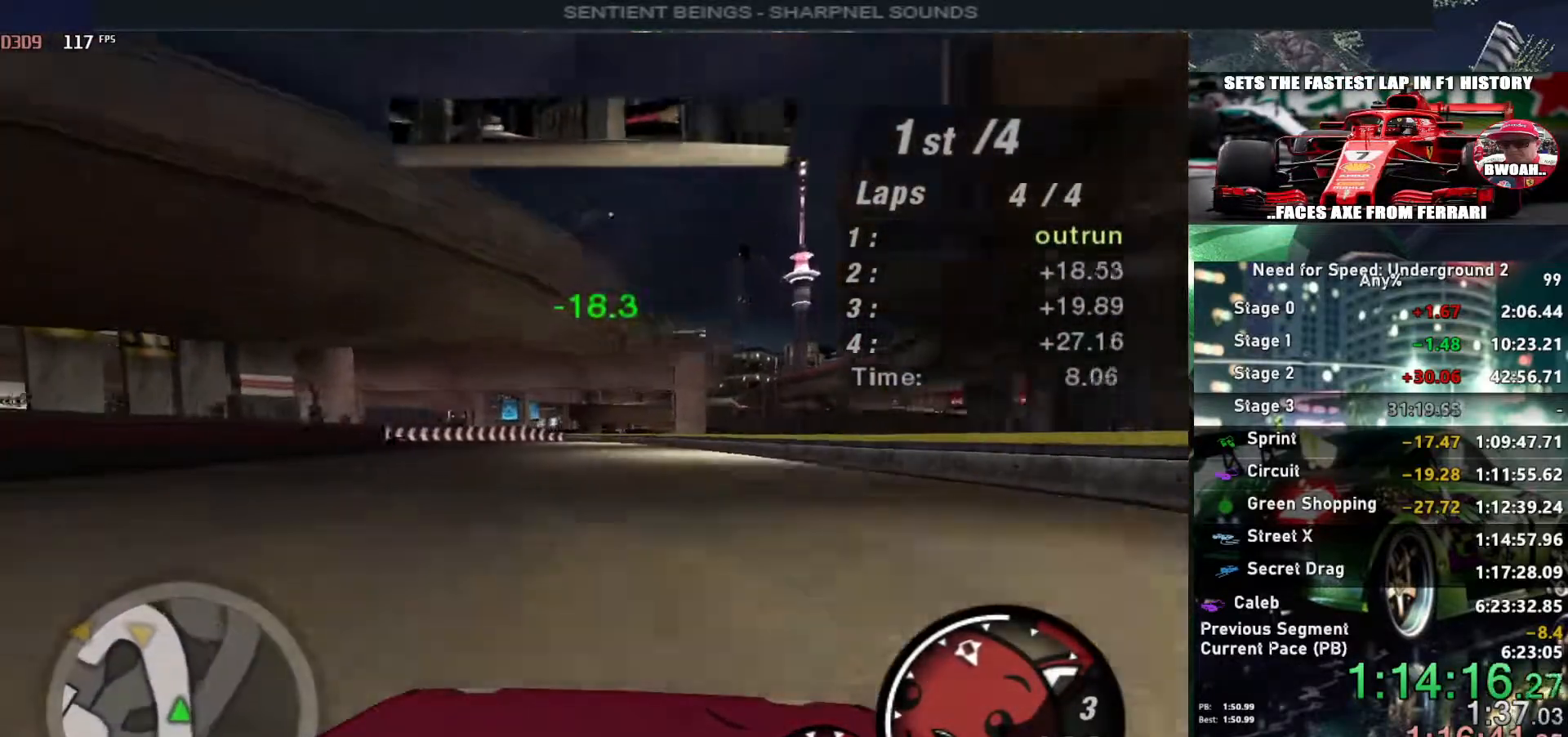
{"keys": ["left", "up"], "events": [[383, "left", "down"]]}
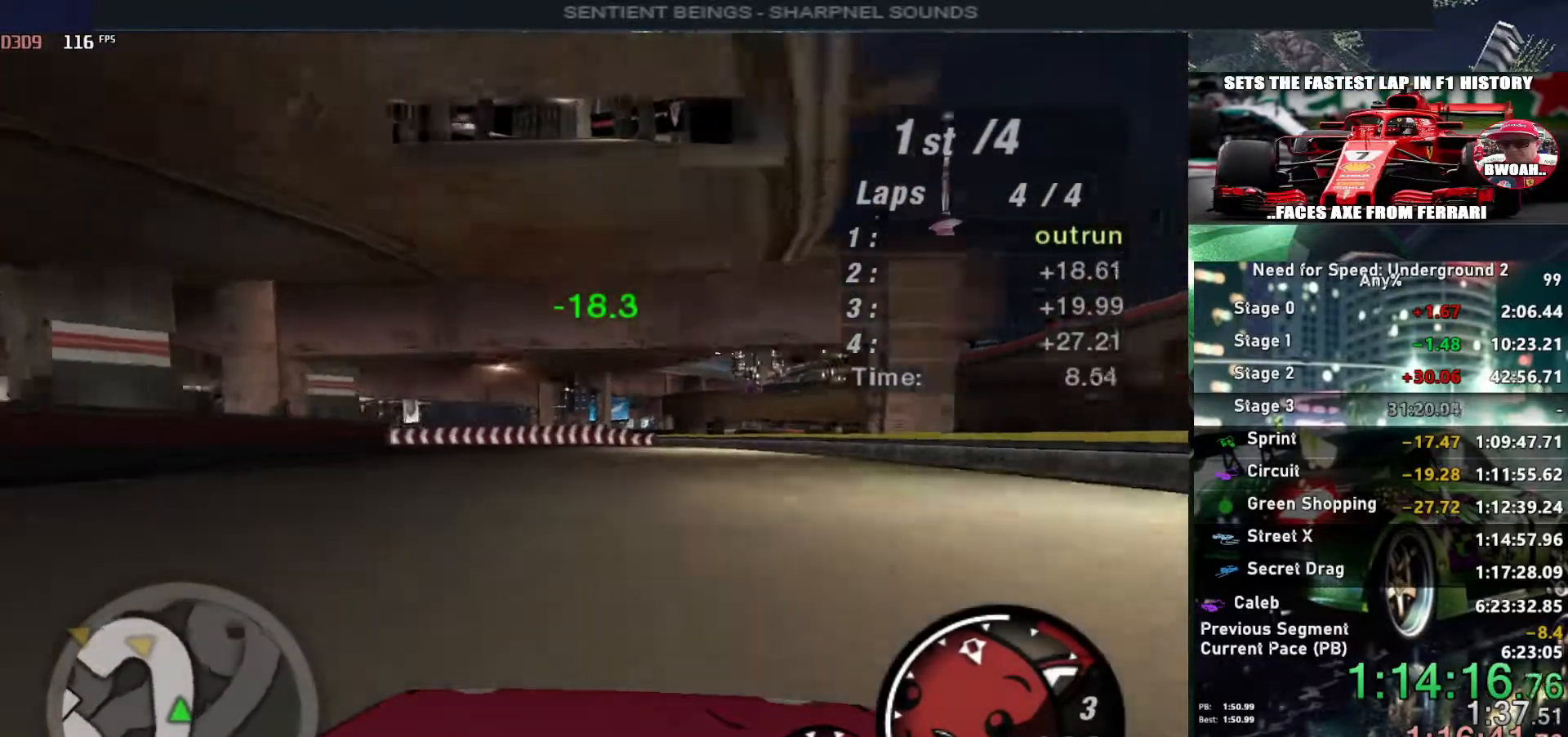
{"keys": ["left", "up"], "events": [[67, "left", "up"], [250, "left", "down"]]}
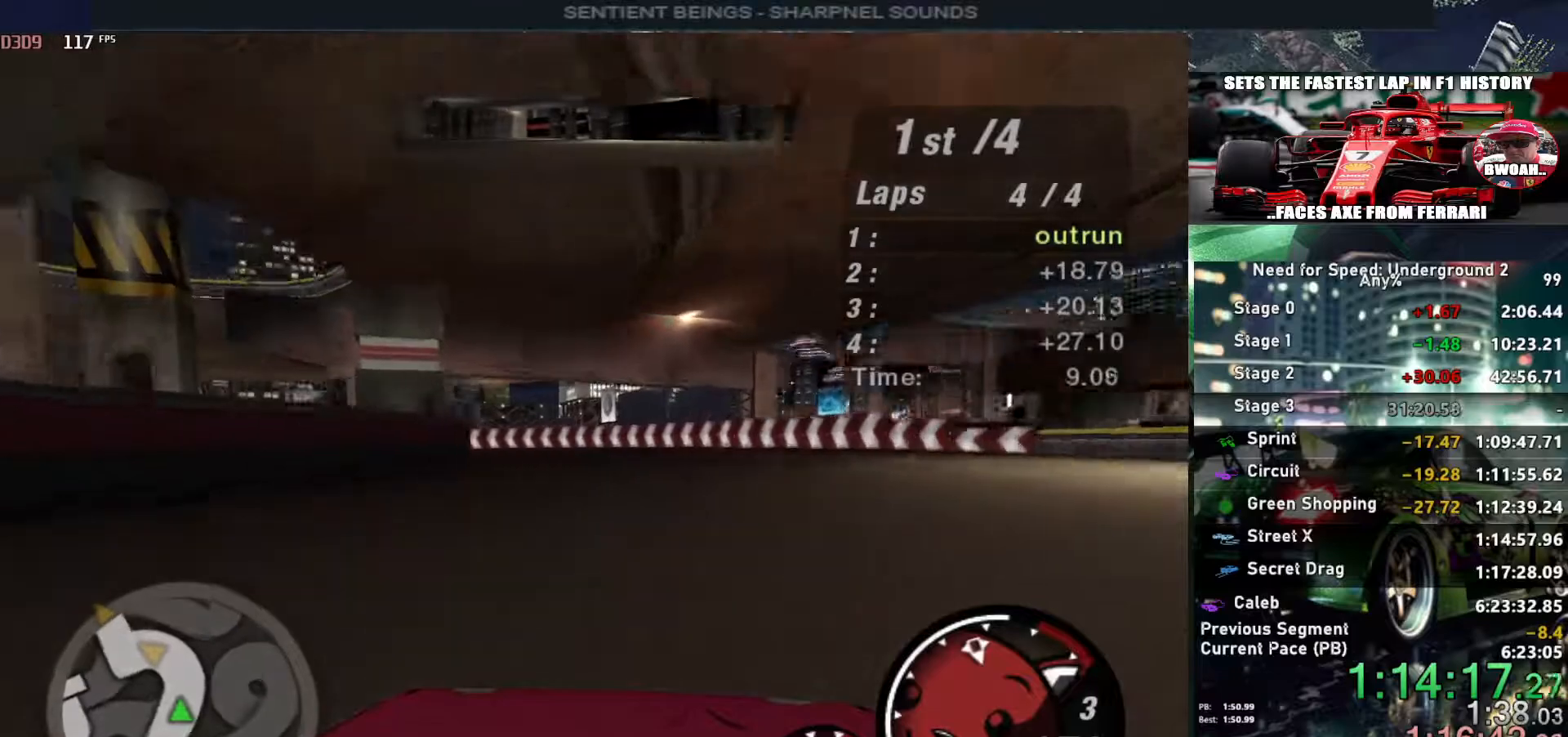
{"keys": ["left", "up"], "events": [[33, "left", "up"], [150, "left", "down"], [317, "left", "up"], [500, "left", "down"]]}
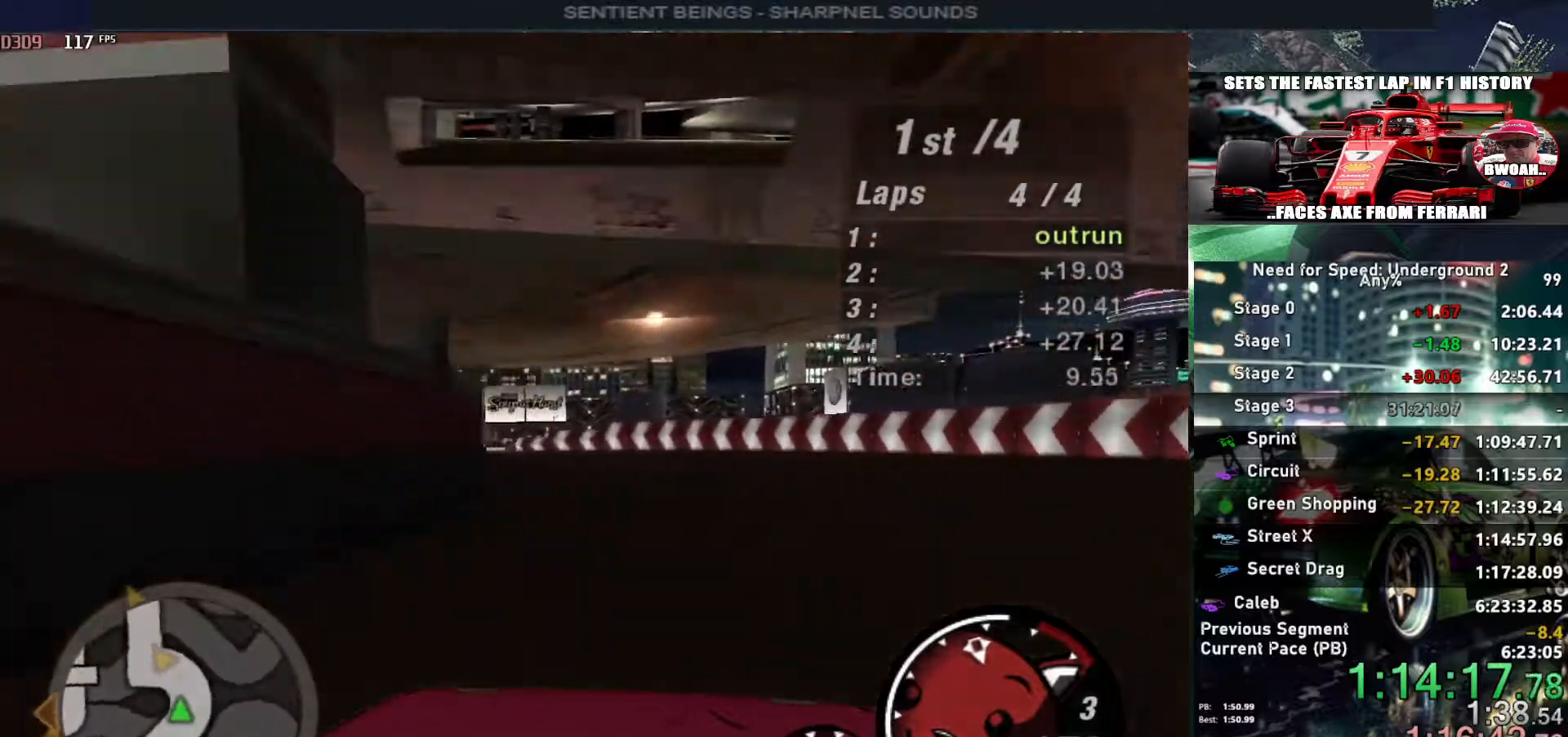
{"keys": ["left", "up"], "events": [[233, "left", "up"], [367, "left", "down"]]}
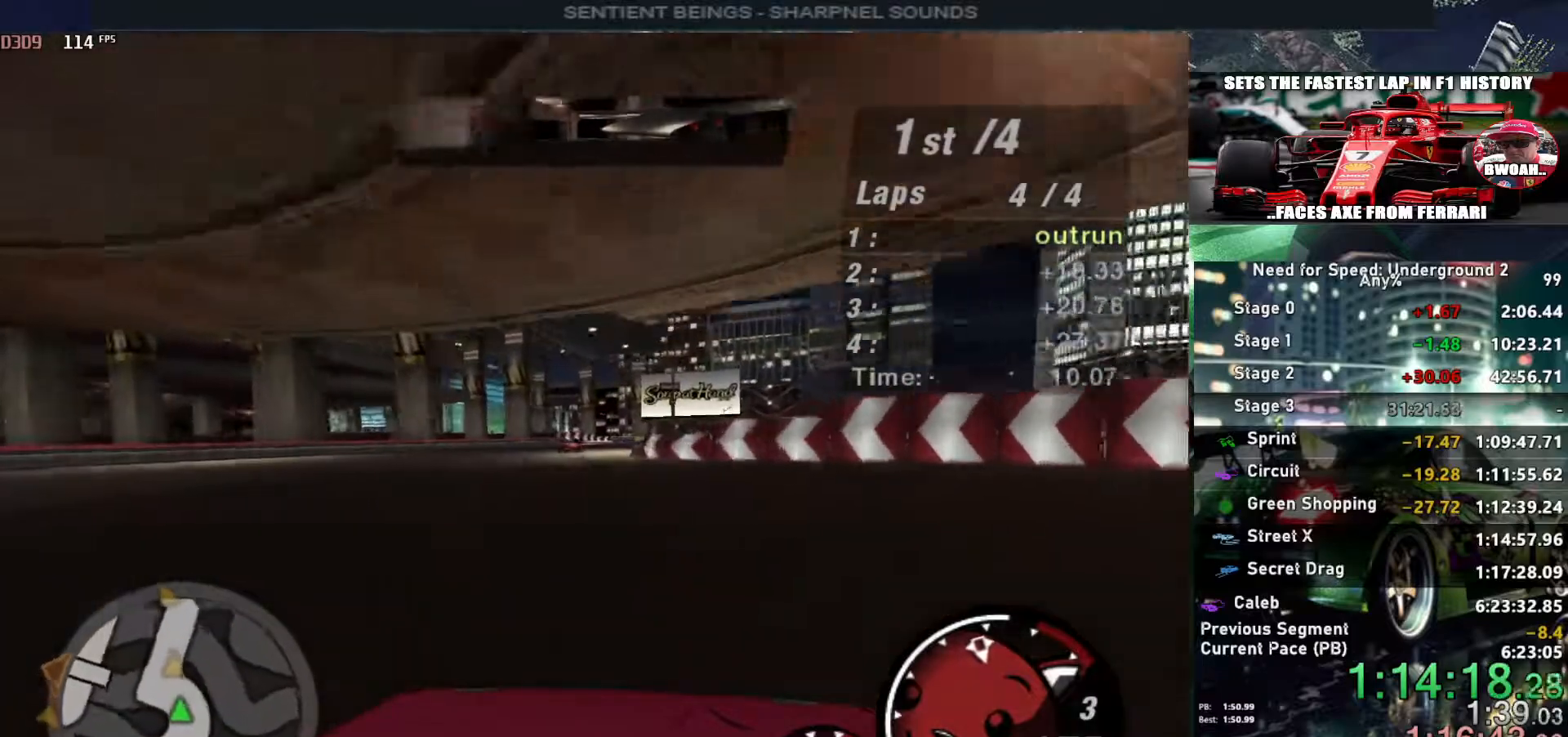
{"keys": ["right", "up"], "events": [[17, "left", "up"], [433, "right", "down"]]}
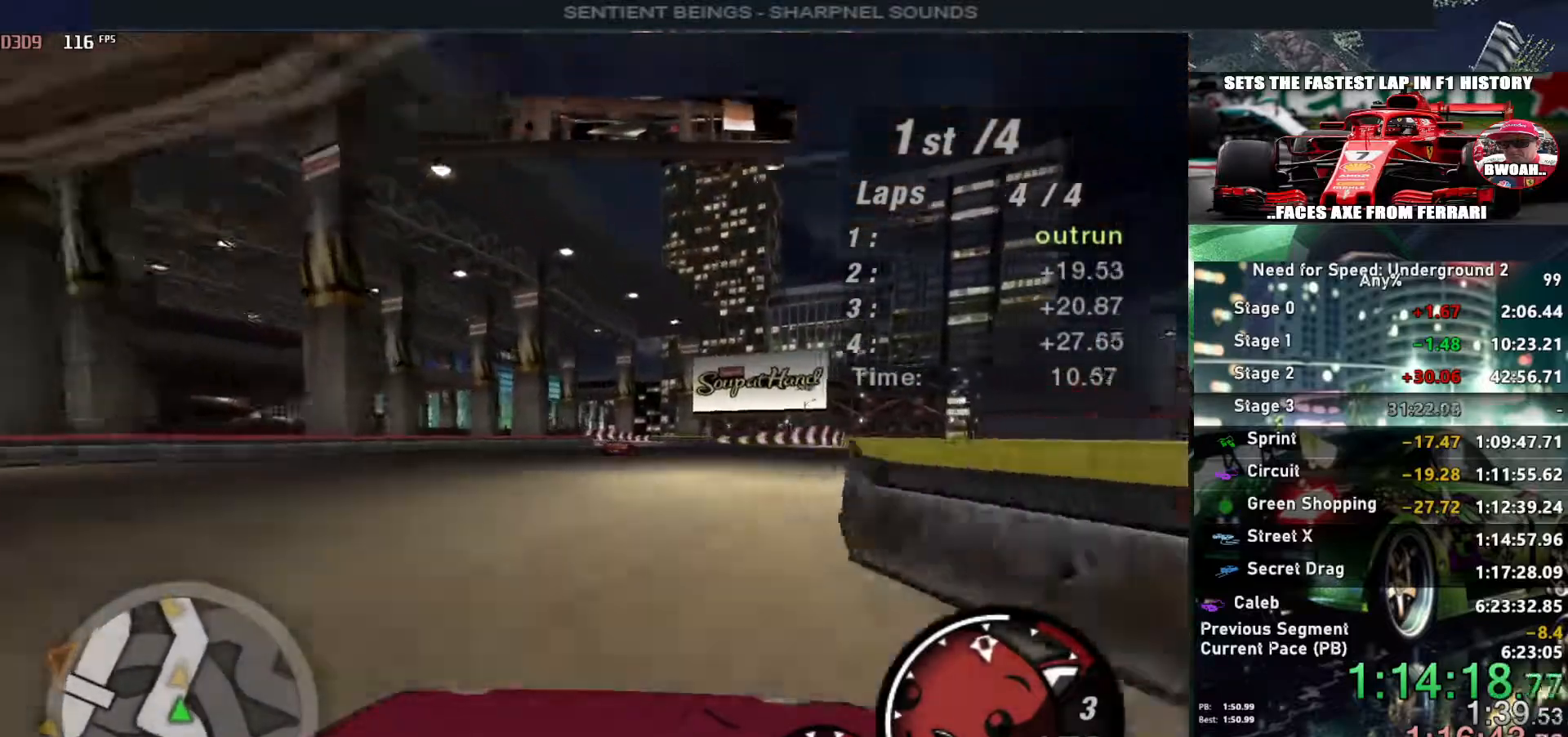
{"keys": ["up"], "events": [[33, "right", "up"]]}
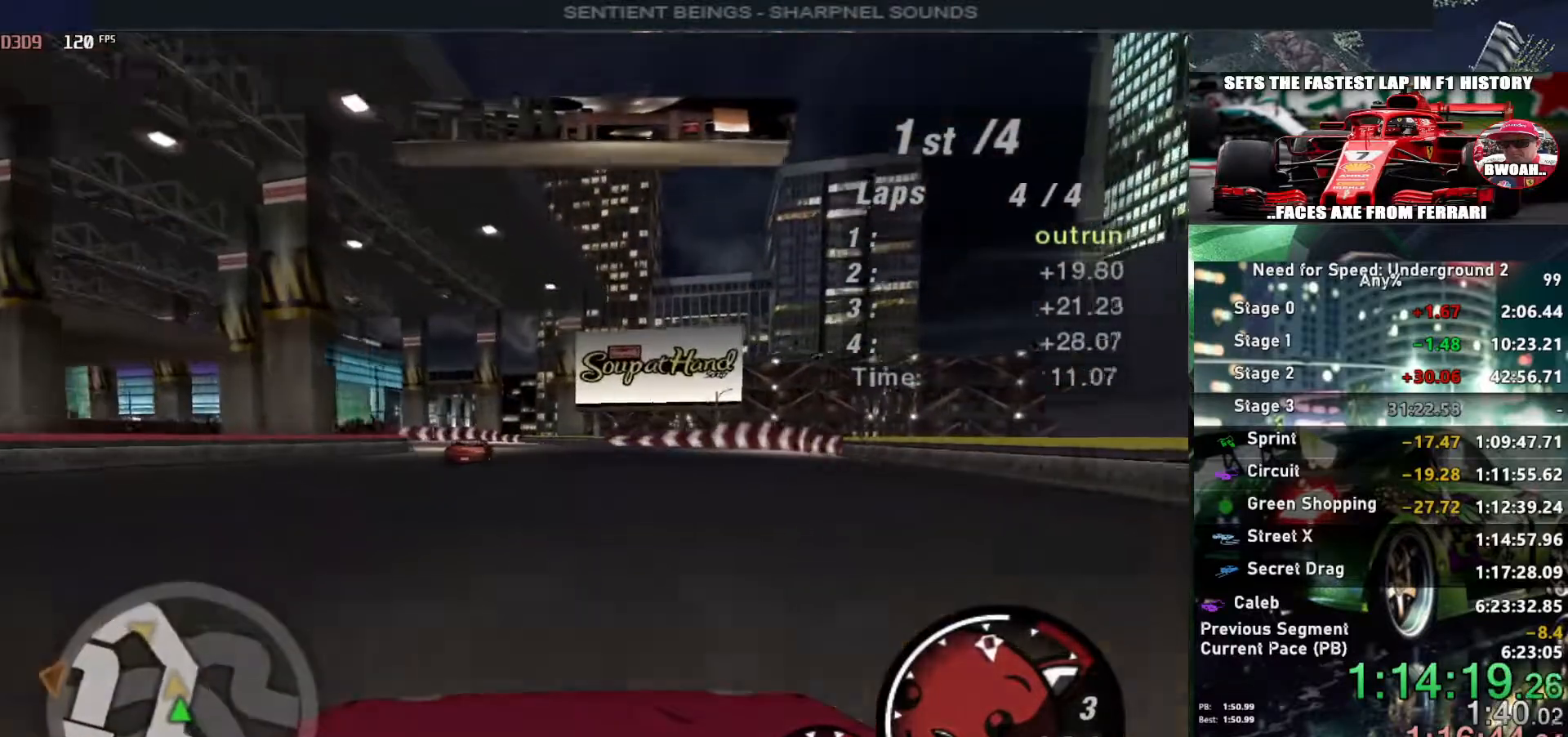
{"keys": ["left", "up"], "events": [[183, "left", "down"], [317, "left", "up"], [467, "left", "down"]]}
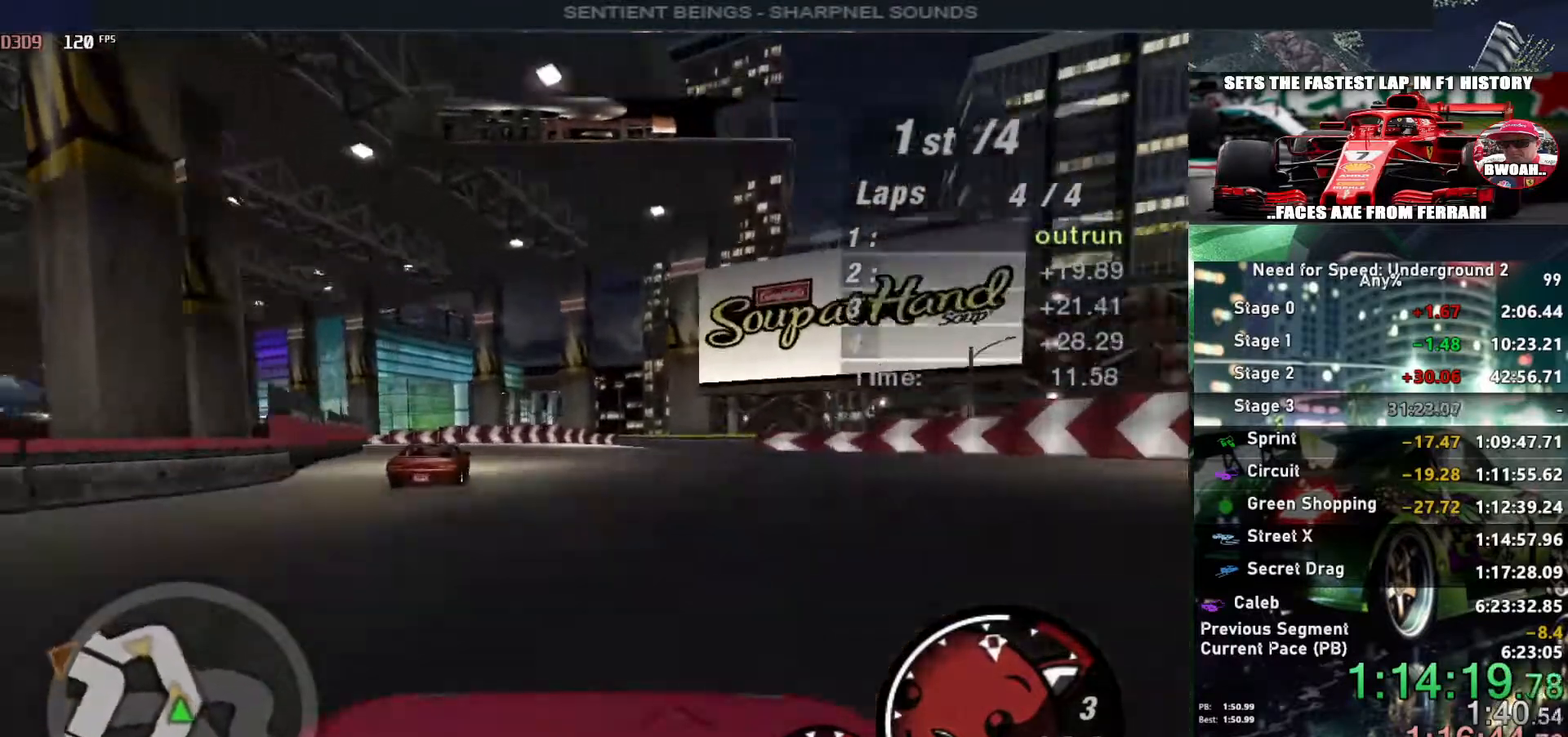
{"keys": [], "events": [[50, "left", "up"], [50, "up", "up"], [100, "left", "down"], [200, "left", "up"], [333, "left", "down"], [433, "left", "up"]]}
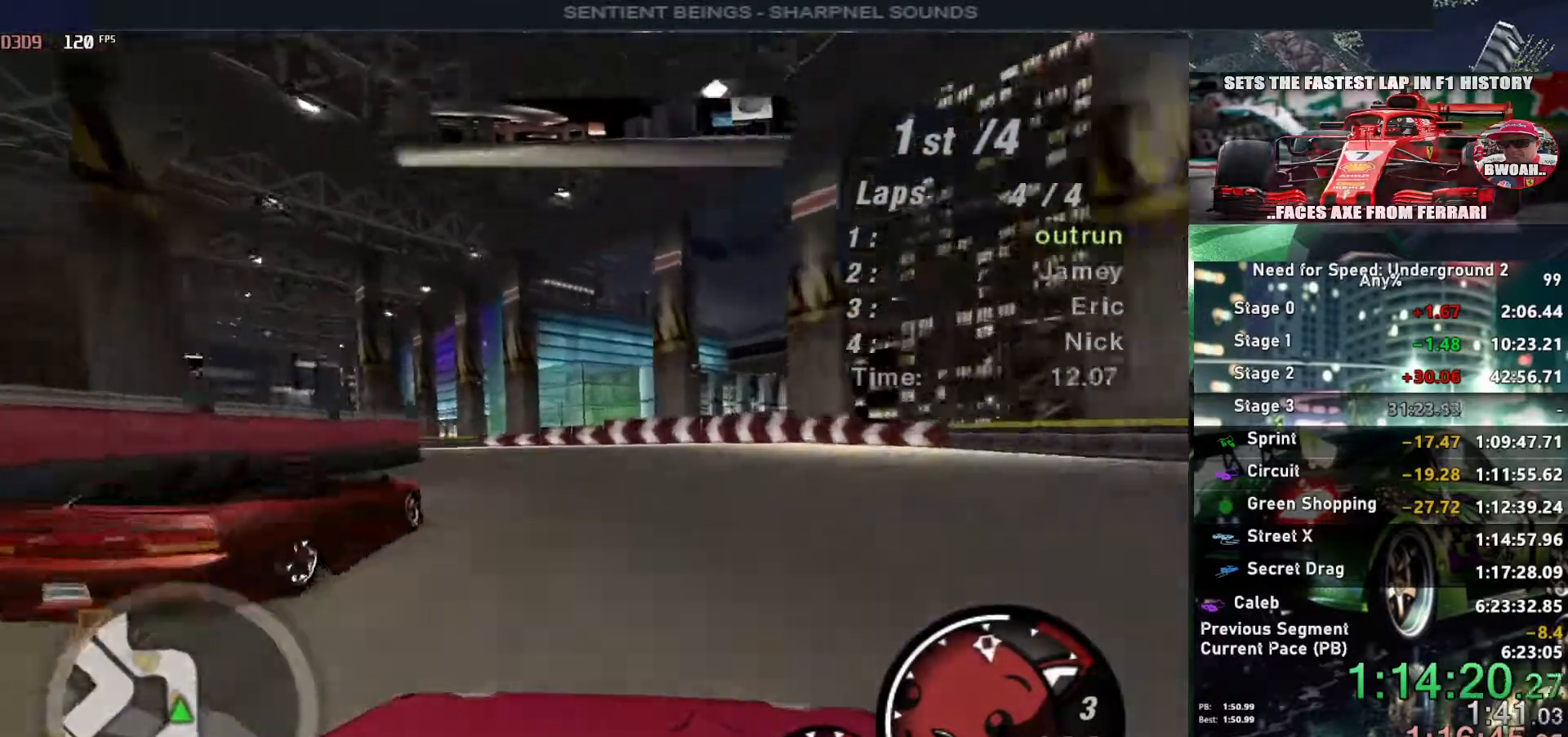
{"keys": ["left"], "events": [[33, "left", "down"]]}
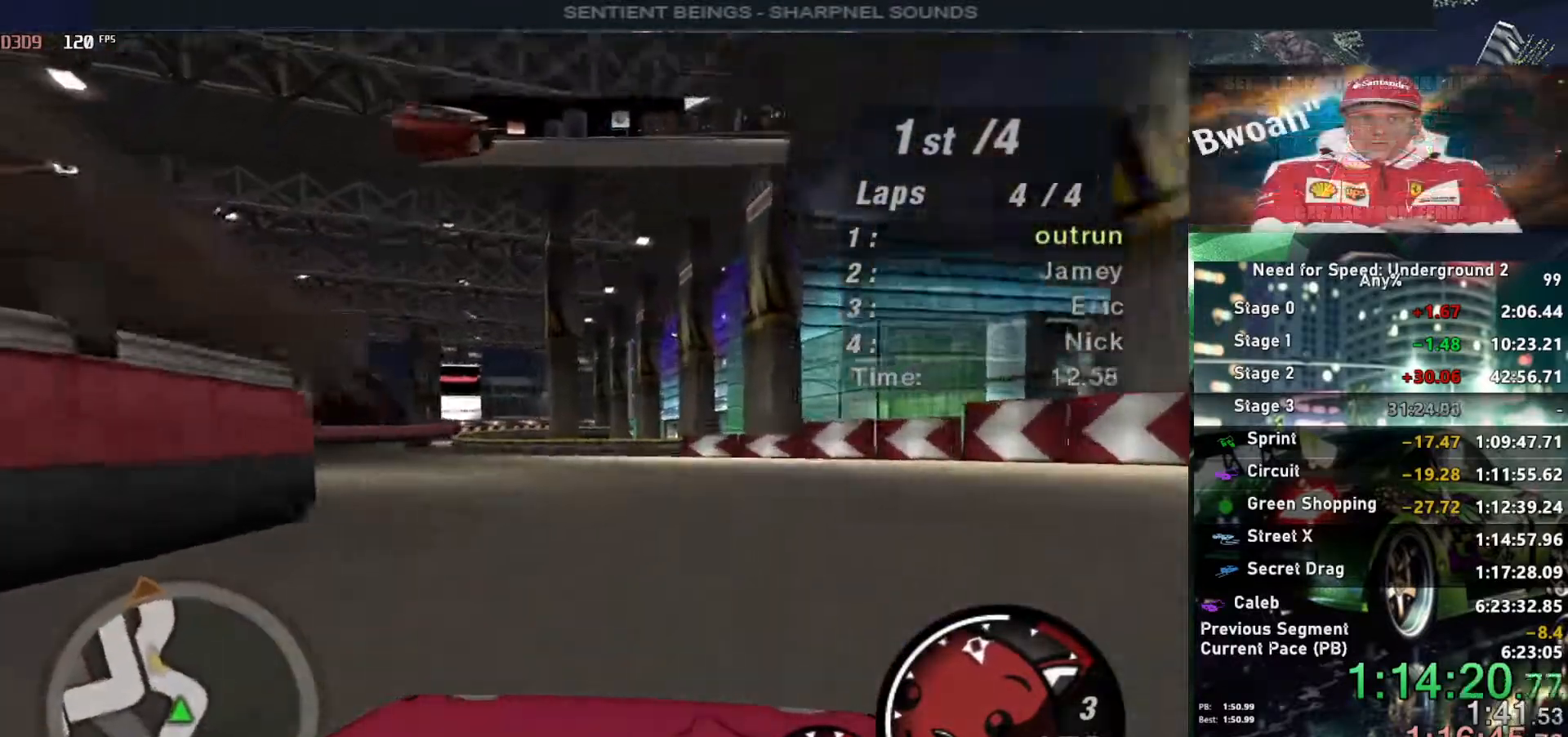
{"keys": ["left"], "events": []}
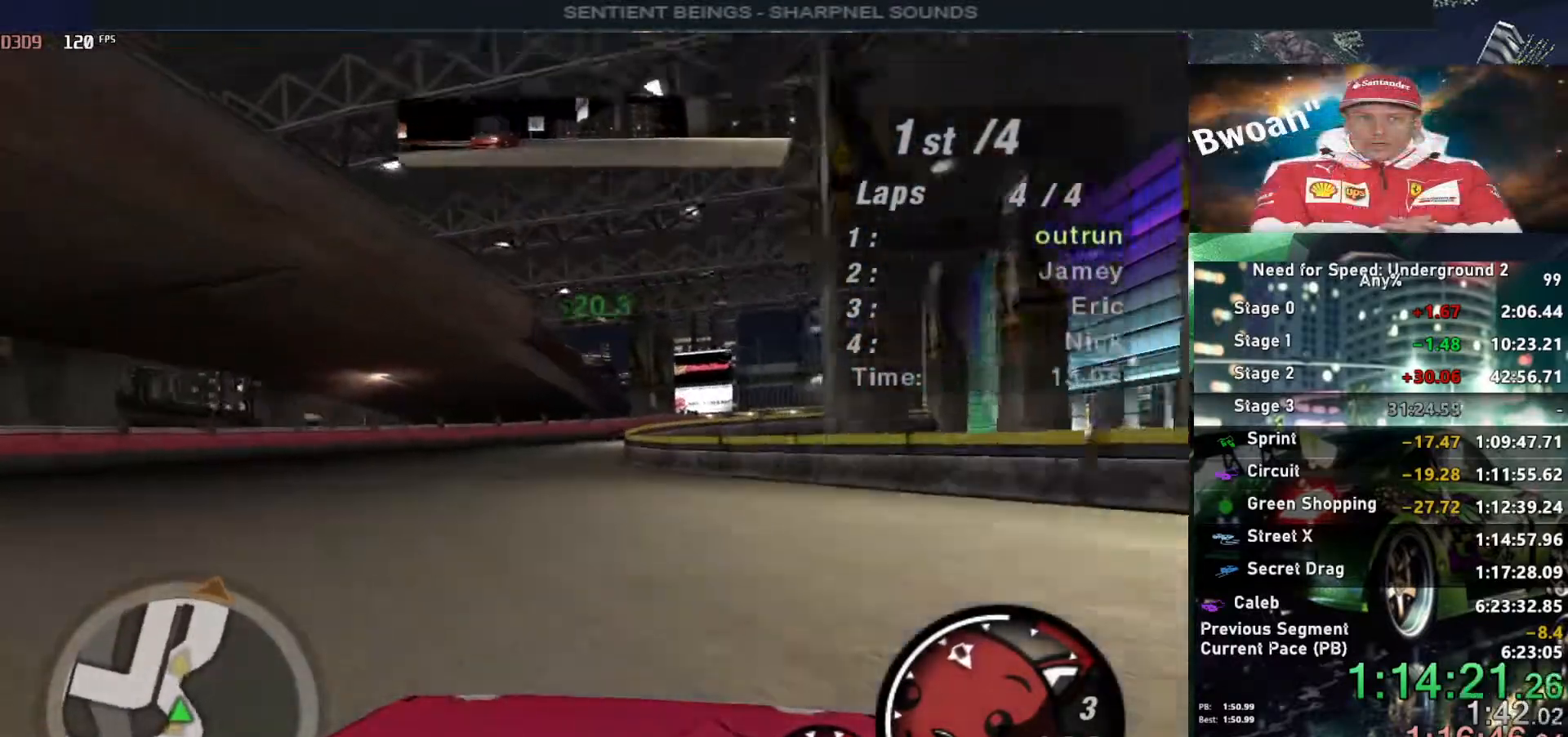
{"keys": ["right", "up"], "events": [[150, "left", "up"], [200, "right", "down"], [350, "right", "up"], [383, "right", "down"], [433, "up", "down"]]}
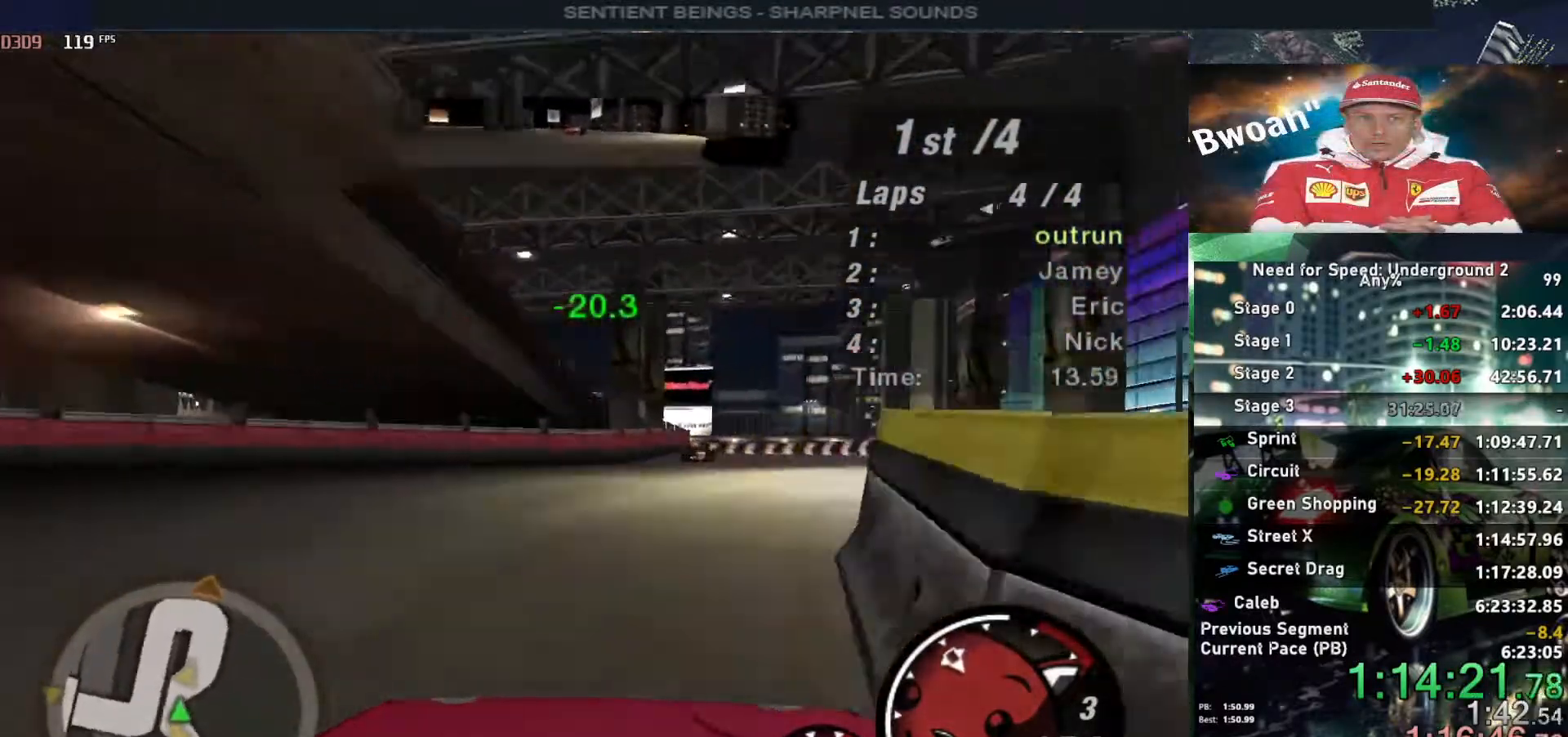
{"keys": ["right", "up"], "events": []}
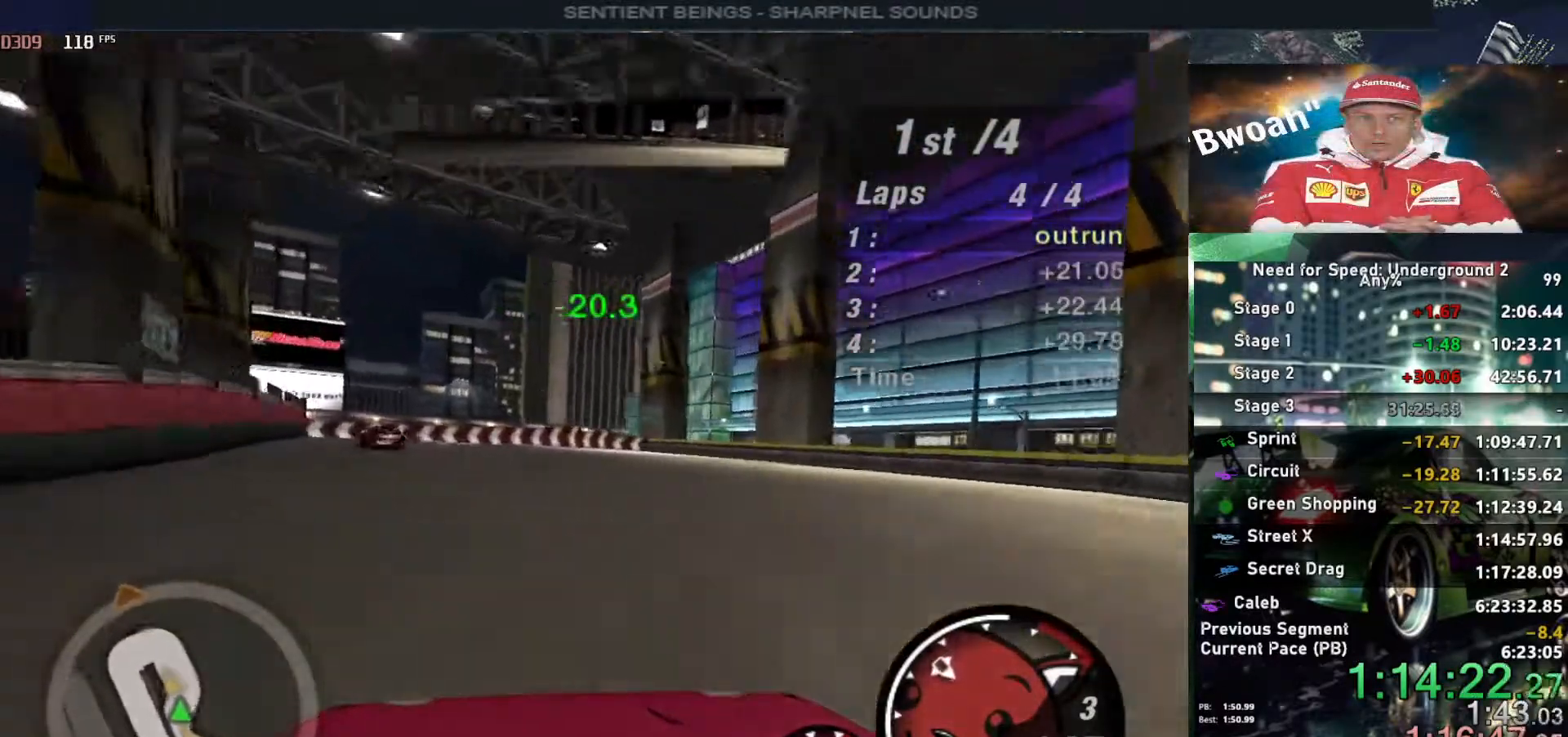
{"keys": ["up"], "events": [[50, "right", "up"], [183, "left", "down"], [283, "left", "up"]]}
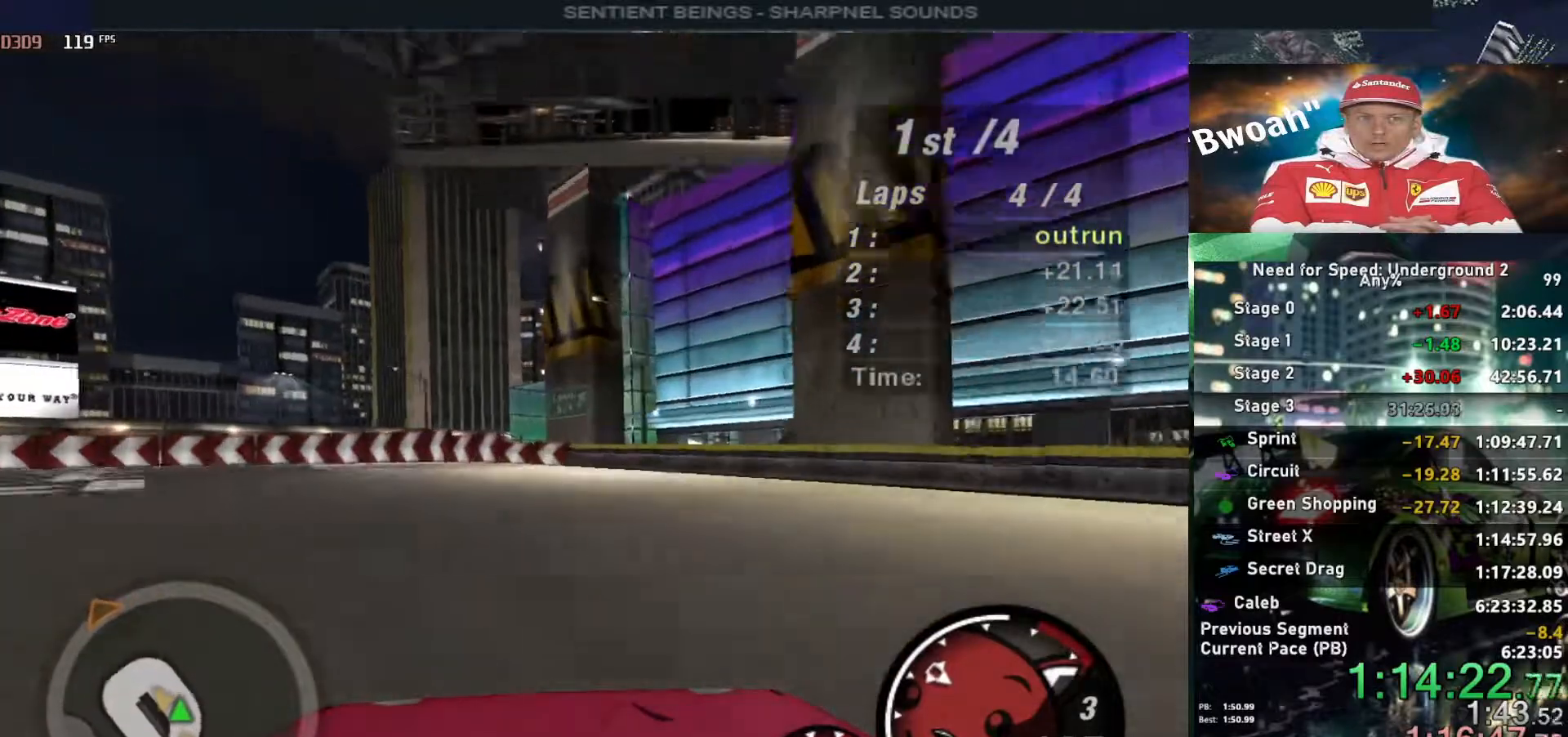
{"keys": ["left", "up"], "events": [[200, "left", "down"], [350, "left", "up"], [433, "left", "down"]]}
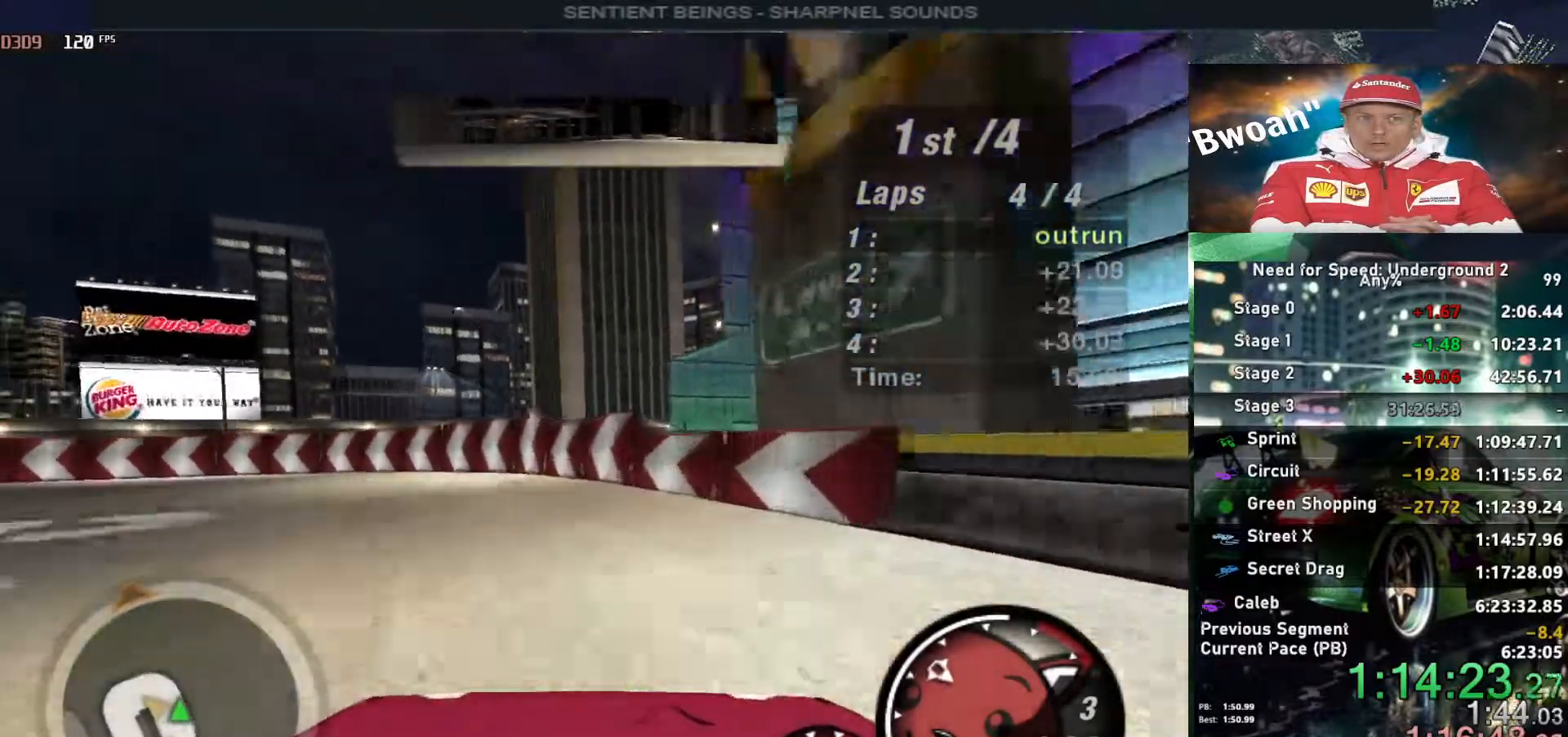
{"keys": ["left", "up"], "events": [[367, "ctrl", "down"], [500, "ctrl", "up"]]}
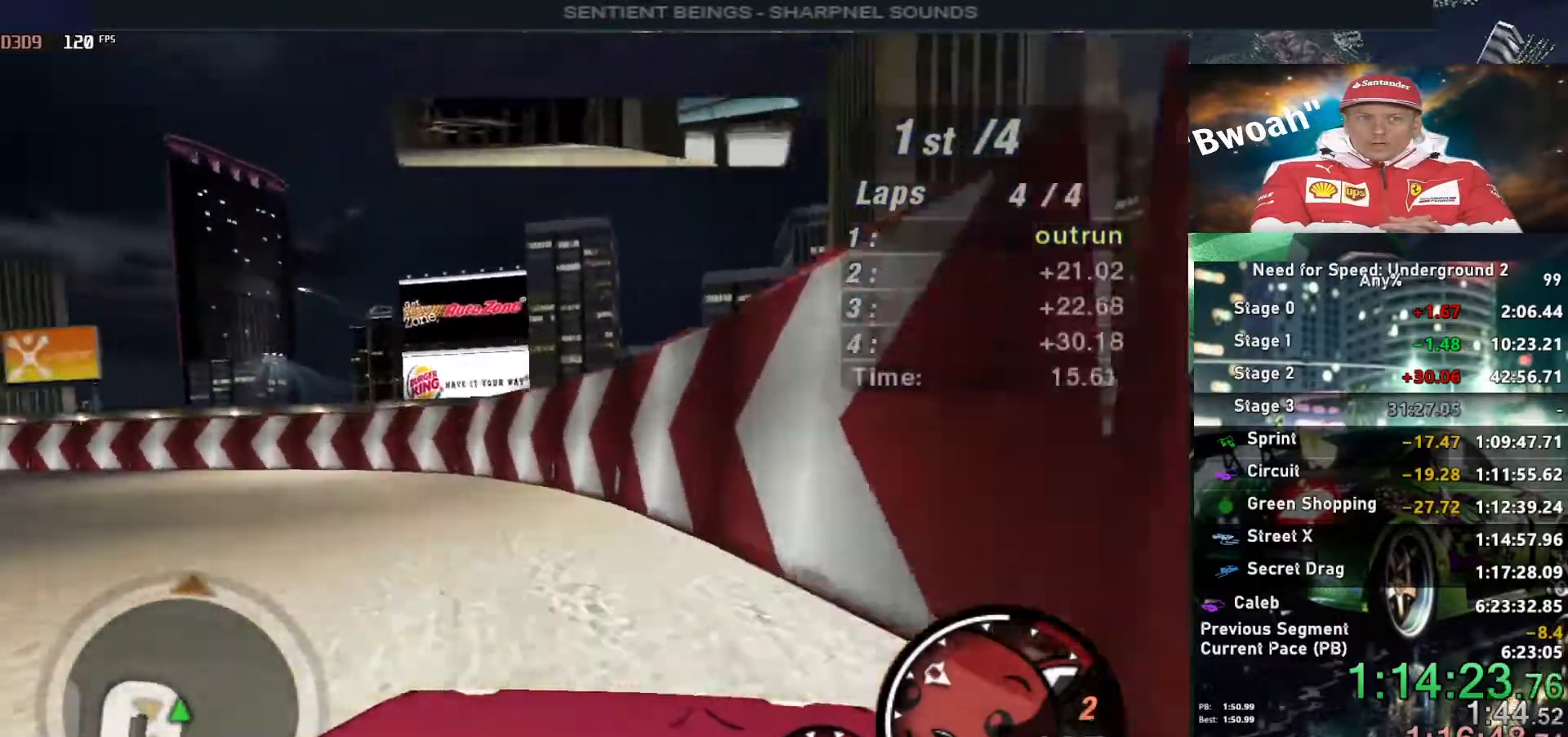
{"keys": ["left", "up"], "events": []}
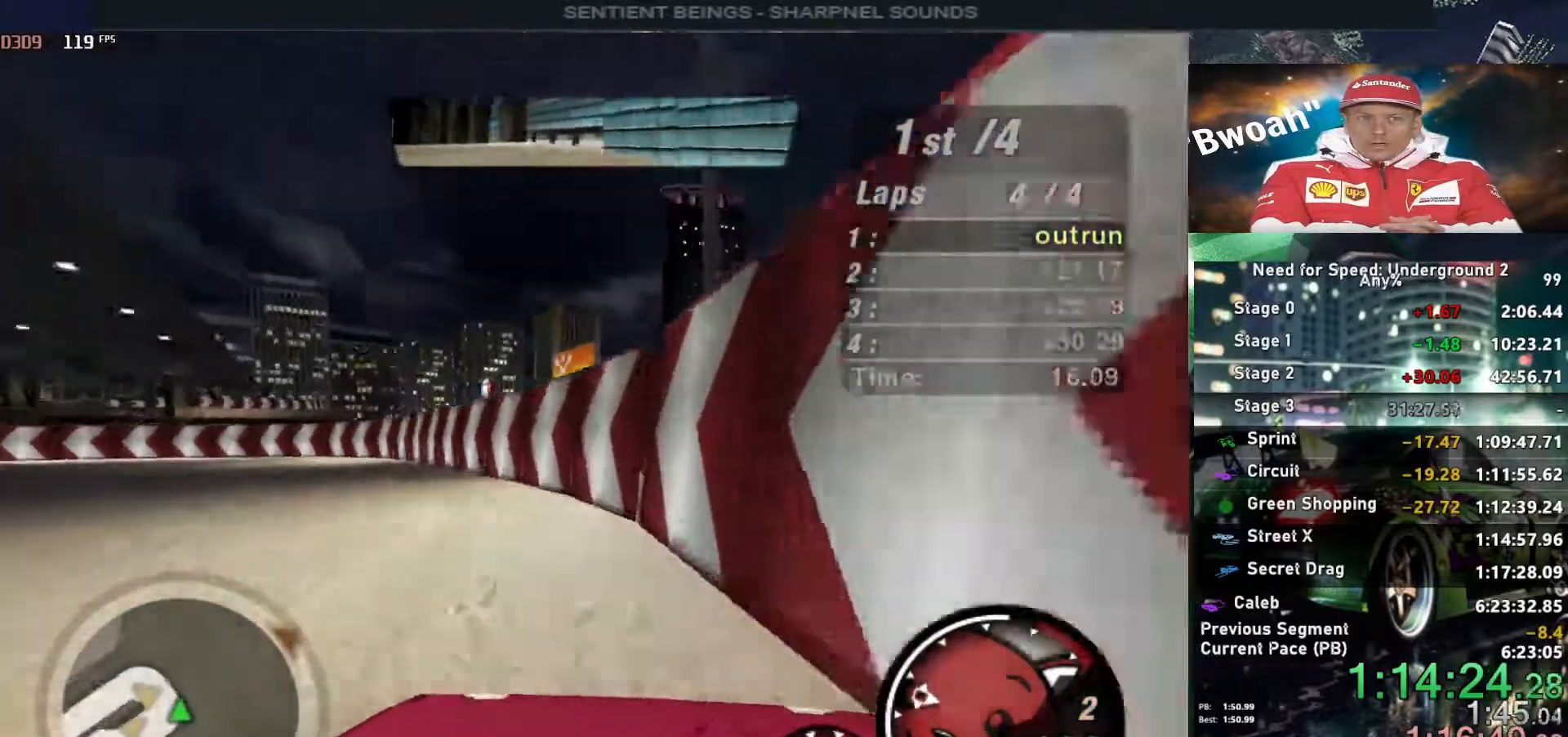
{"keys": ["left", "up"], "events": []}
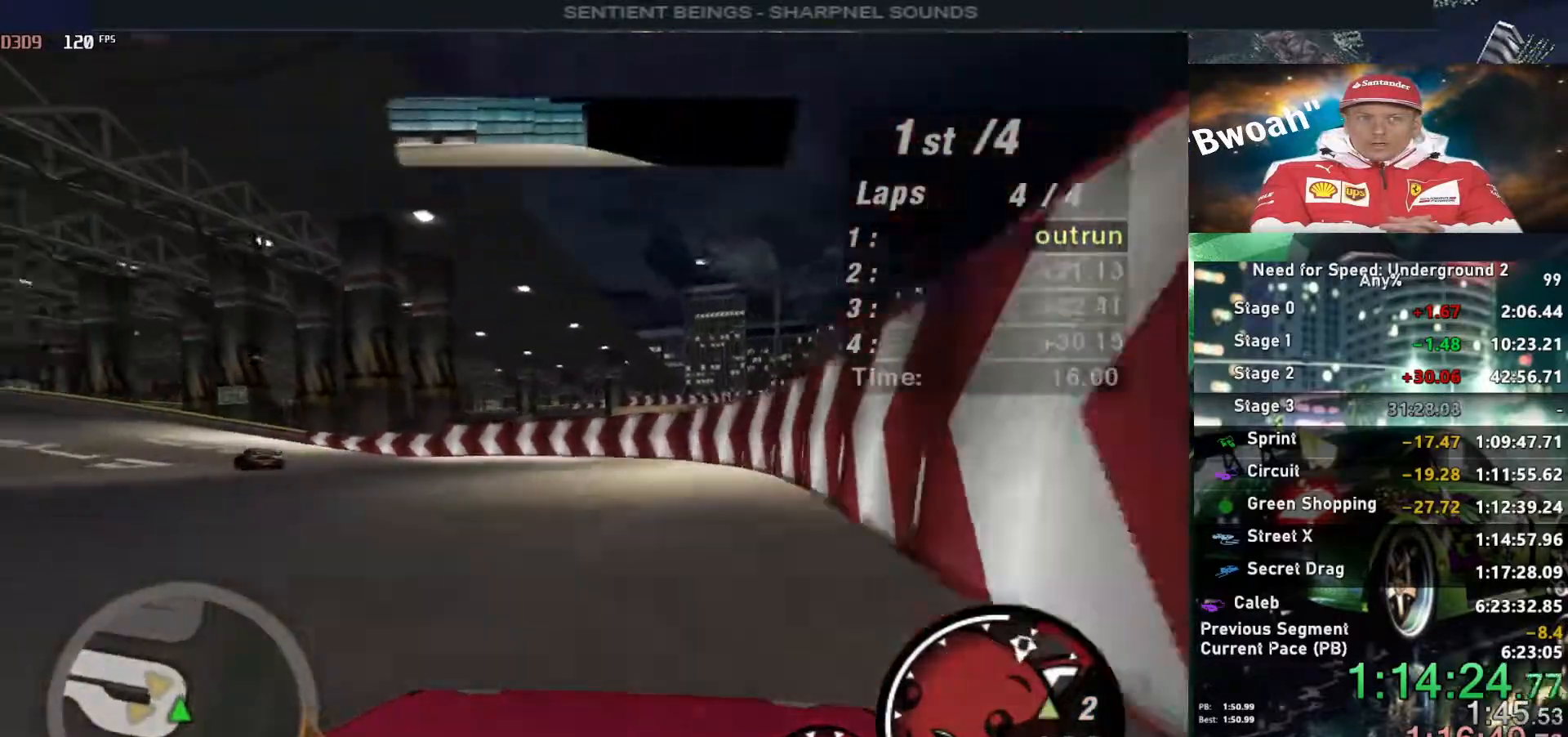
{"keys": ["left", "up"], "events": []}
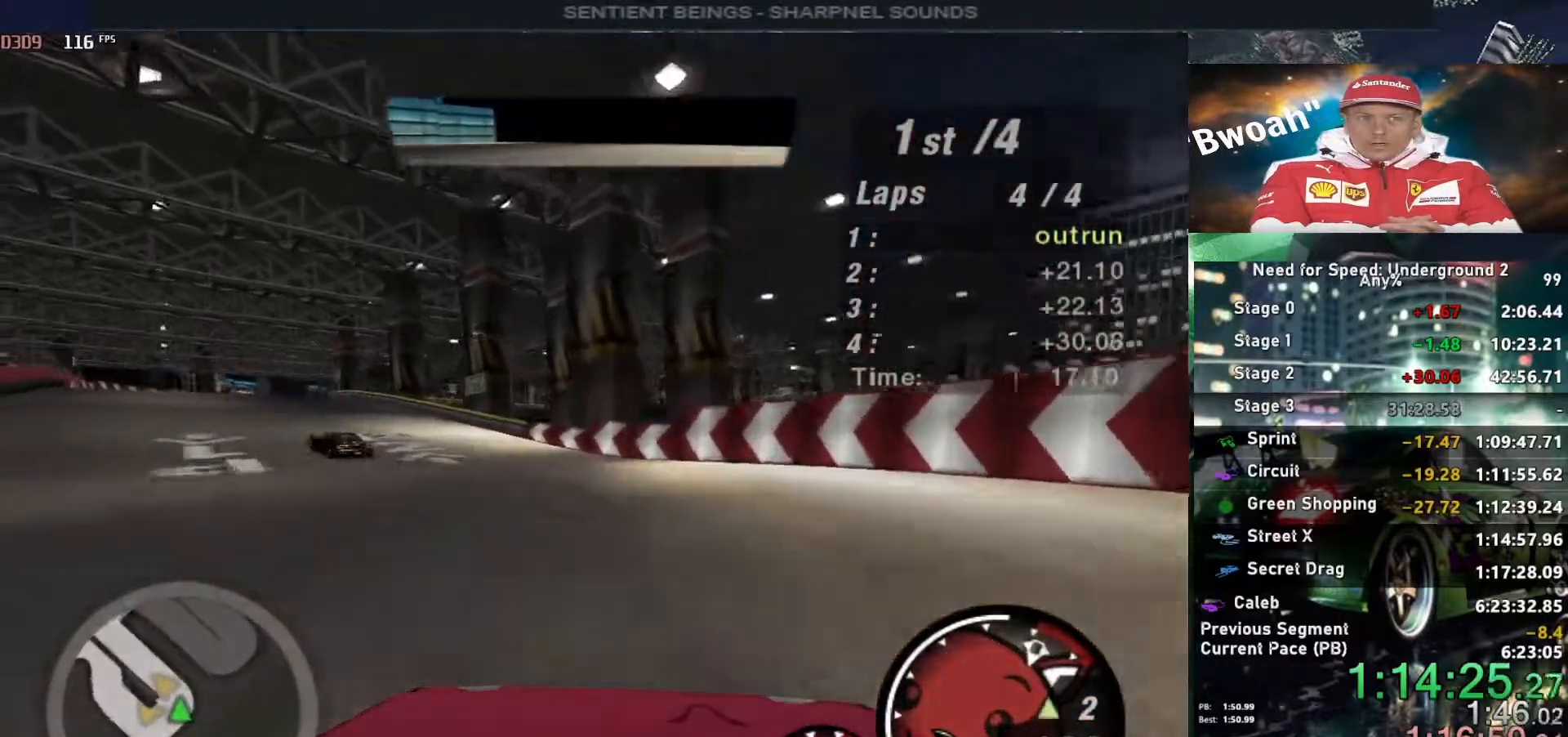
{"keys": ["left", "up"], "events": []}
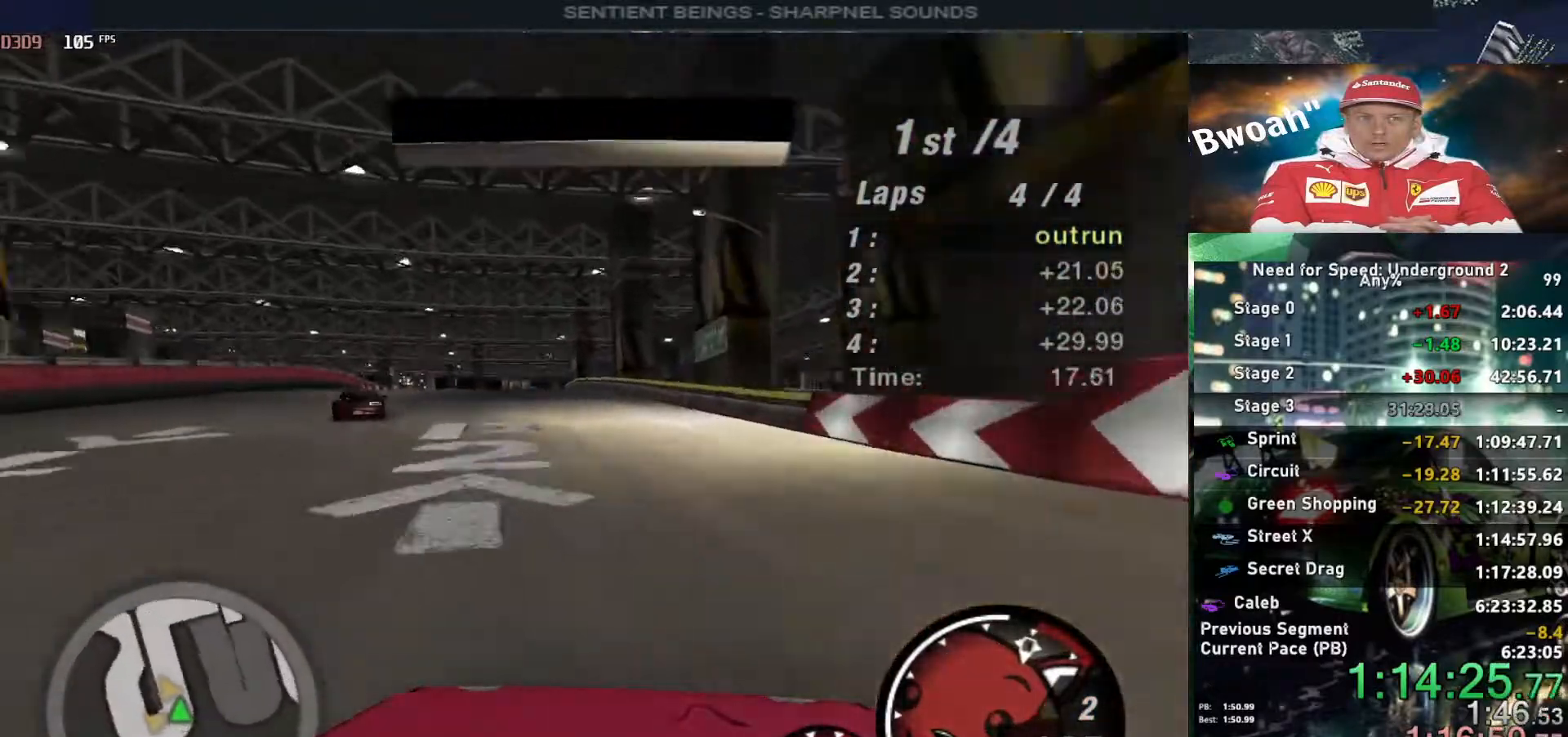
{"keys": ["right", "up"], "events": [[217, "left", "up"], [433, "right", "down"]]}